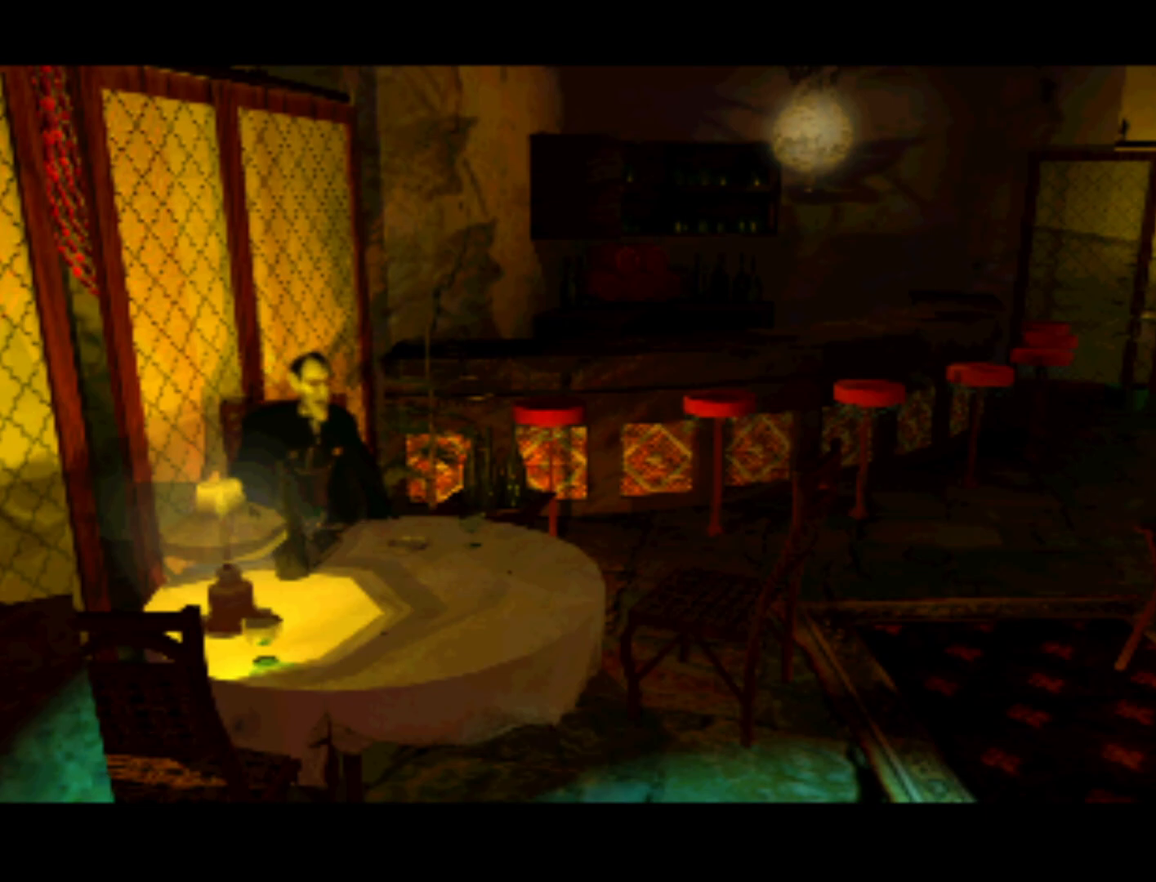
Gameplay with a controller (PlayStation layout); each line is a JSON object with the inputs held at the frame after it. "events" lists button and stick changes between this image and that frame as [ms after this image, input, new state], when the widget could be followed in between. Not read: L3 R3.
{"buttons": [], "left_stick": "center", "right_stick": "center", "events": []}
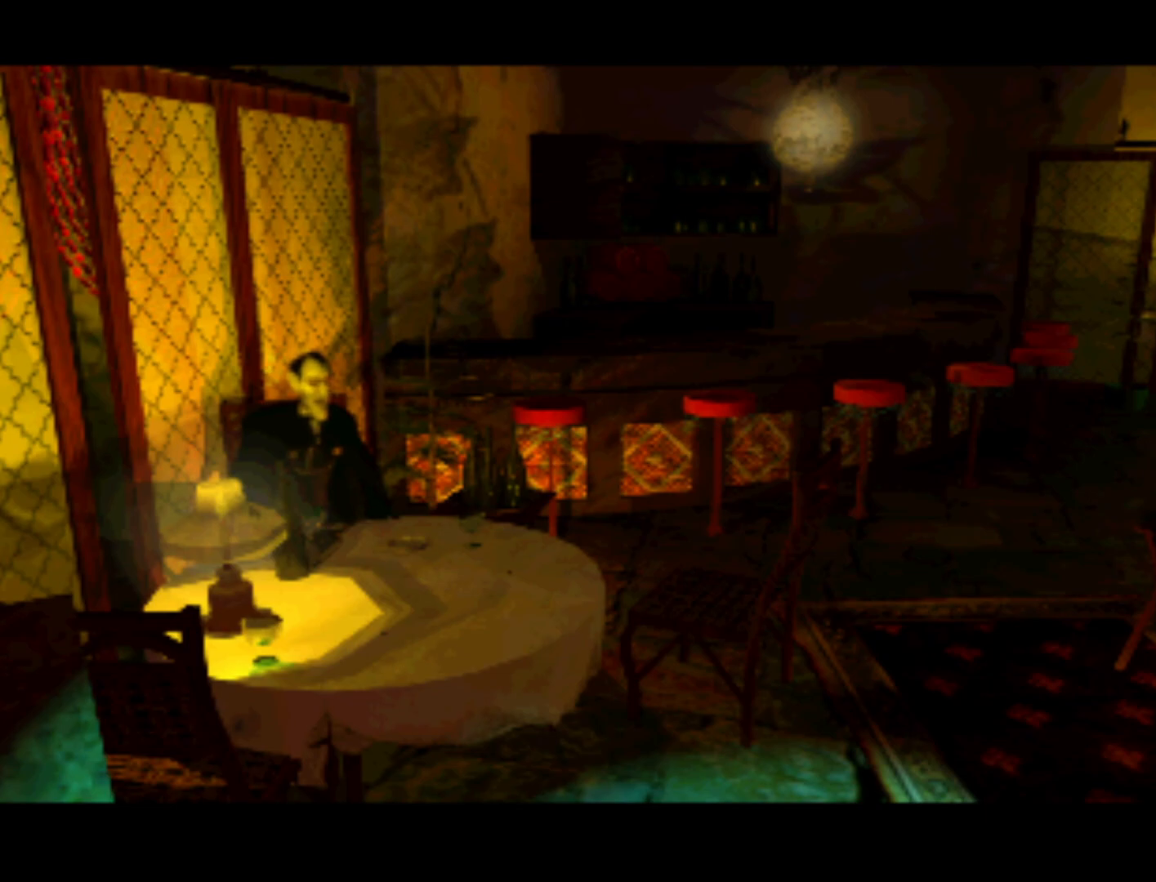
{"buttons": [], "left_stick": "center", "right_stick": "center", "events": []}
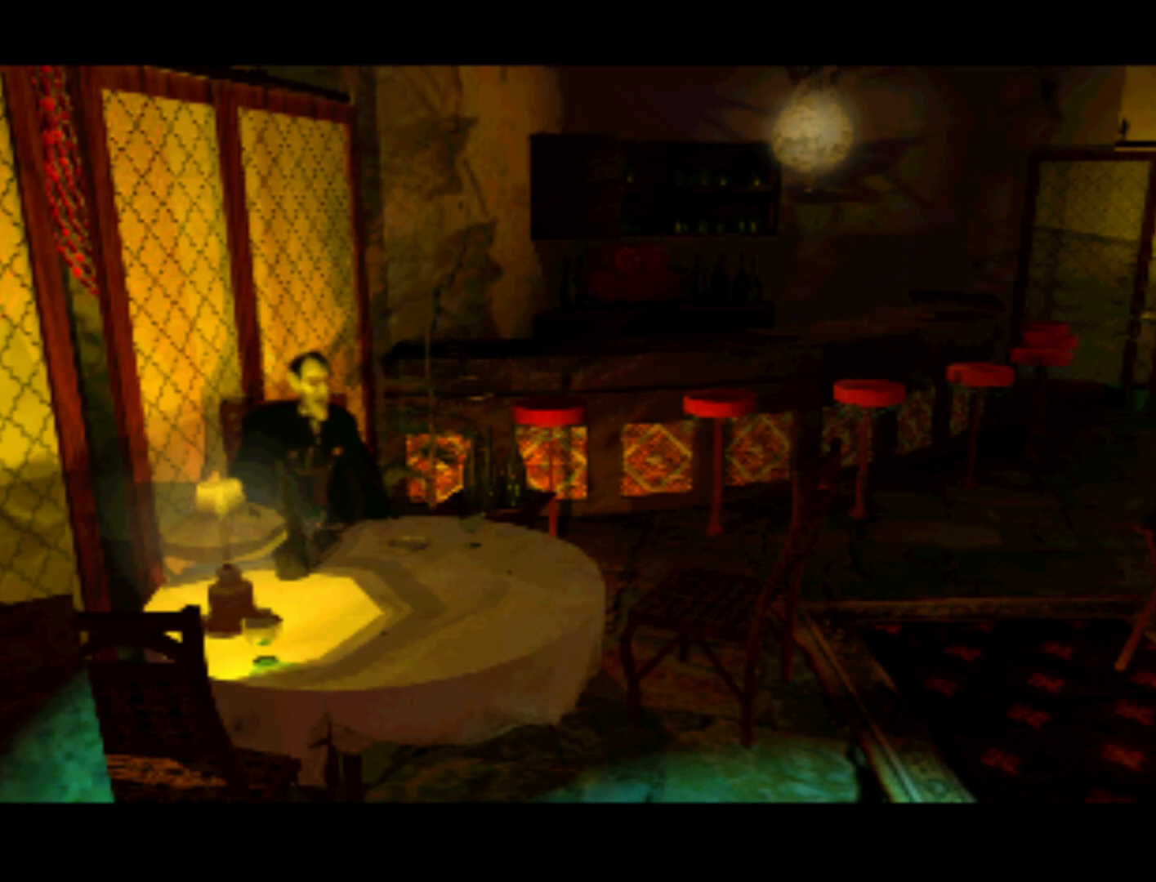
{"buttons": [], "left_stick": "center", "right_stick": "center", "events": []}
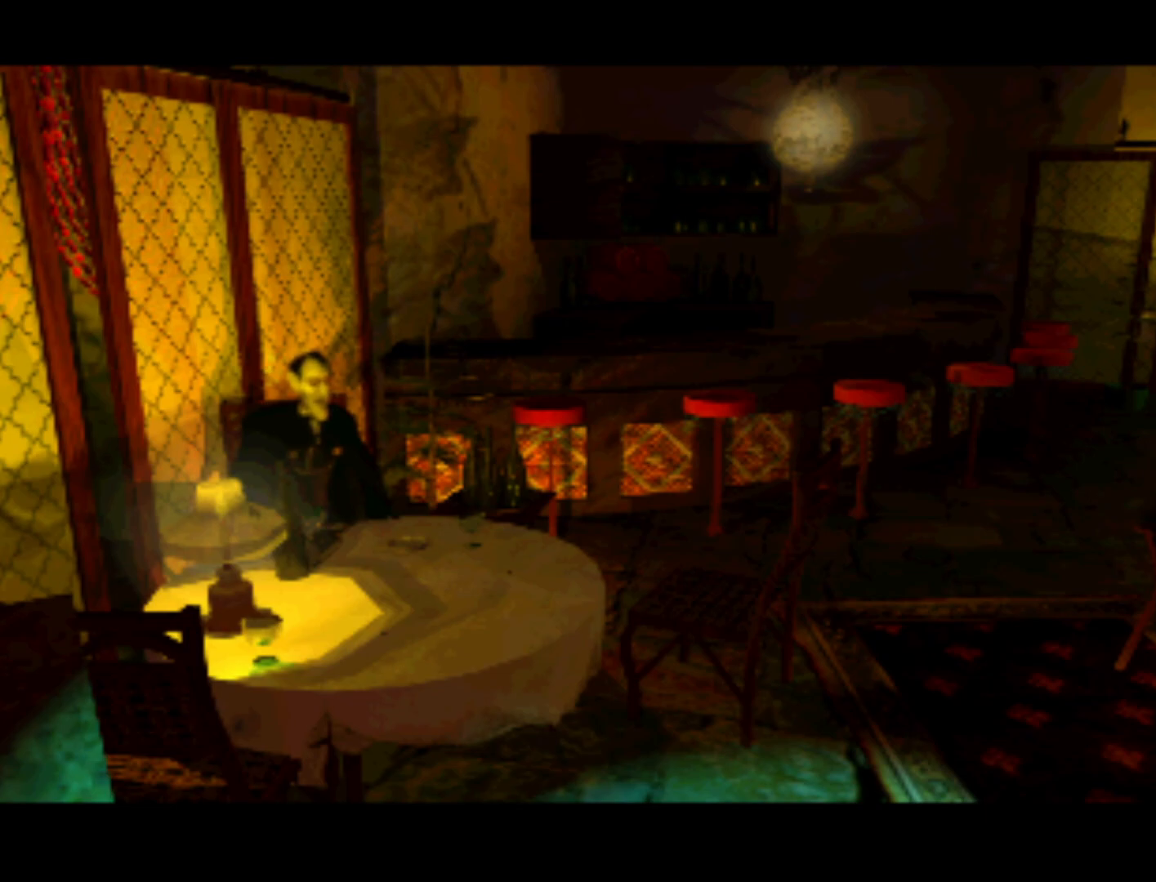
{"buttons": ["DPAD_LEFT"], "left_stick": "center", "right_stick": "center", "events": [[333, "DPAD_LEFT", "down"]]}
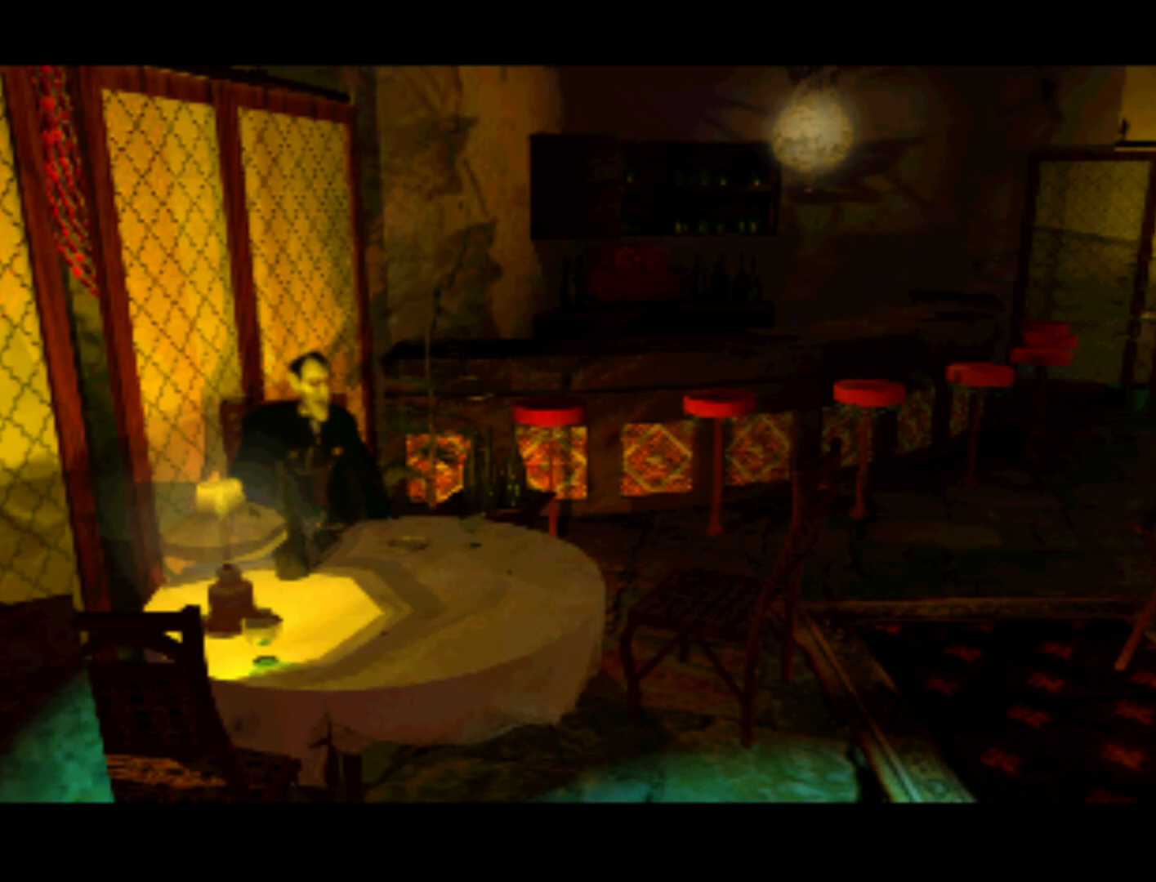
{"buttons": ["DPAD_RIGHT"], "left_stick": "center", "right_stick": "center", "events": [[200, "DPAD_LEFT", "up"], [400, "DPAD_RIGHT", "down"]]}
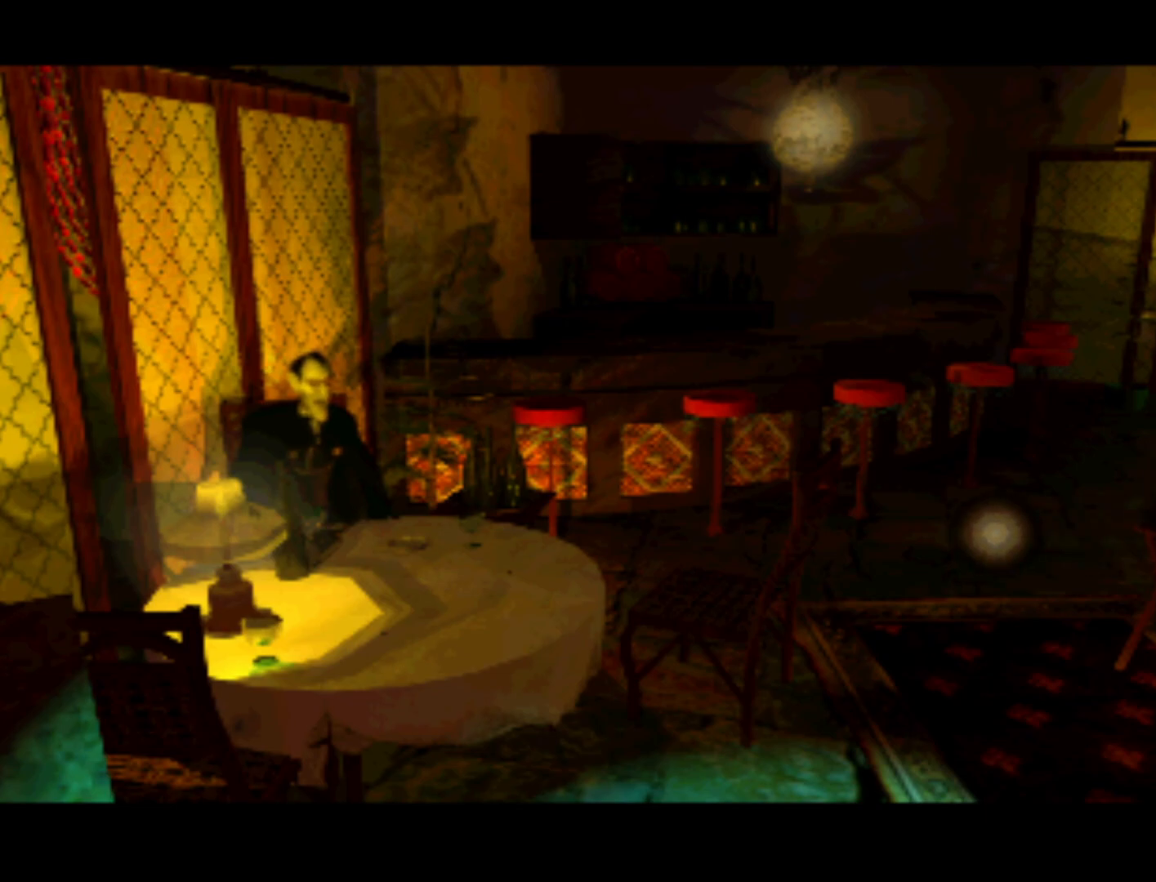
{"buttons": [], "left_stick": "center", "right_stick": "center", "events": [[300, "DPAD_RIGHT", "up"], [300, "DPAD_UP", "down"], [500, "DPAD_UP", "up"]]}
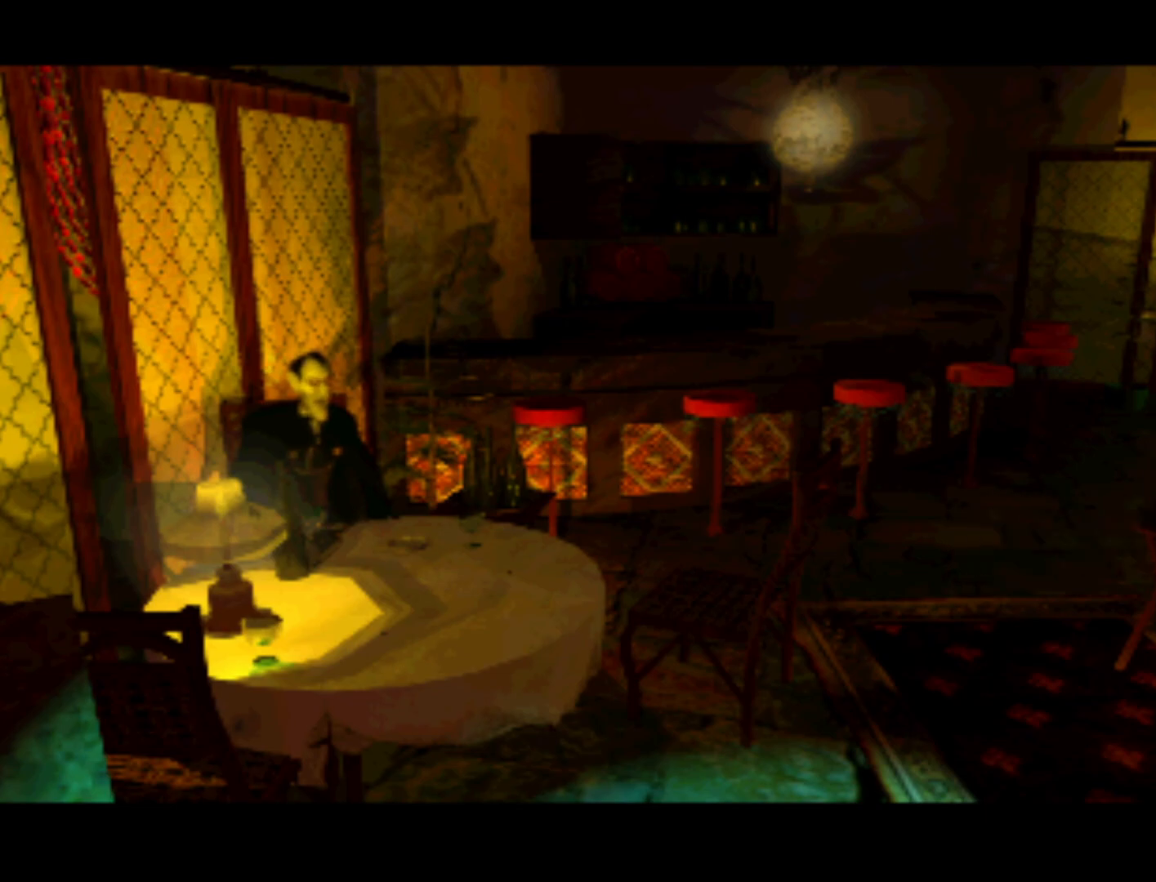
{"buttons": ["DPAD_DOWN"], "left_stick": "center", "right_stick": "center", "events": [[367, "DPAD_DOWN", "down"]]}
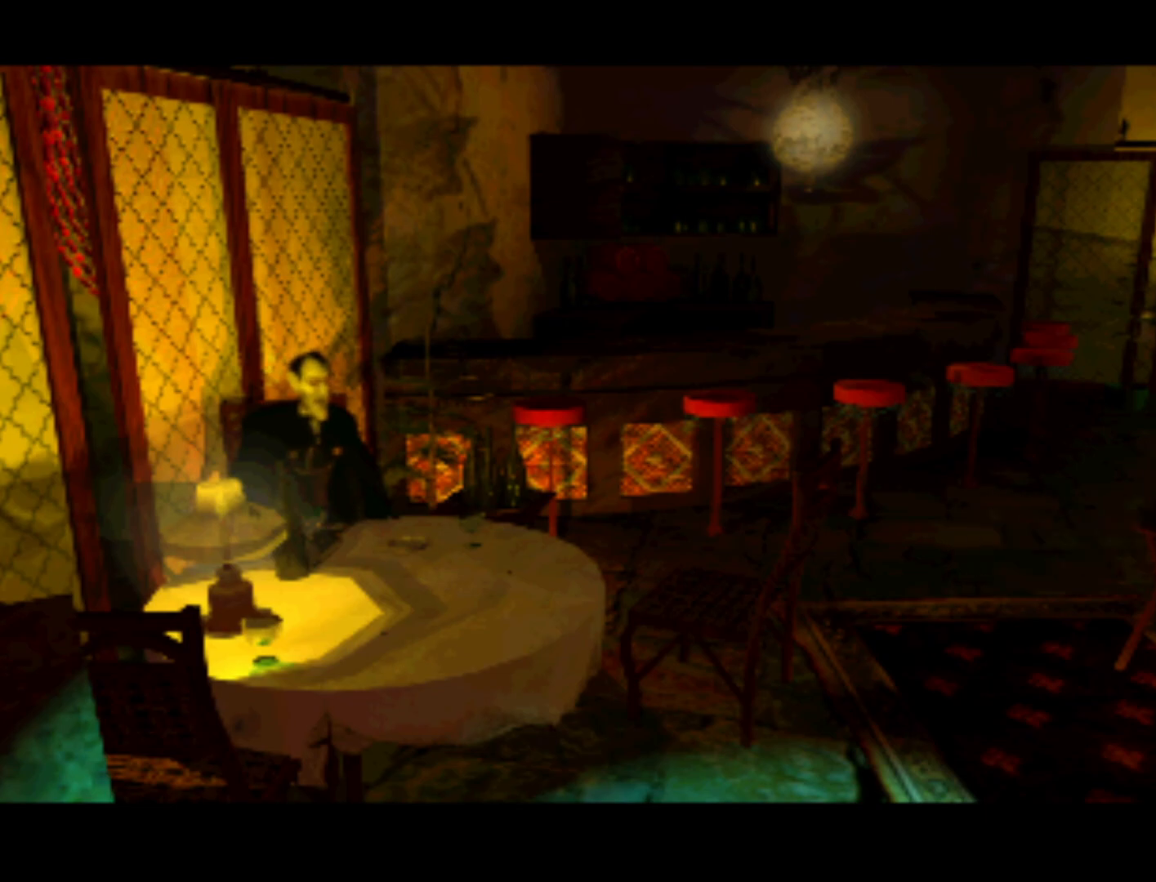
{"buttons": [], "left_stick": "center", "right_stick": "center", "events": [[367, "DPAD_DOWN", "up"]]}
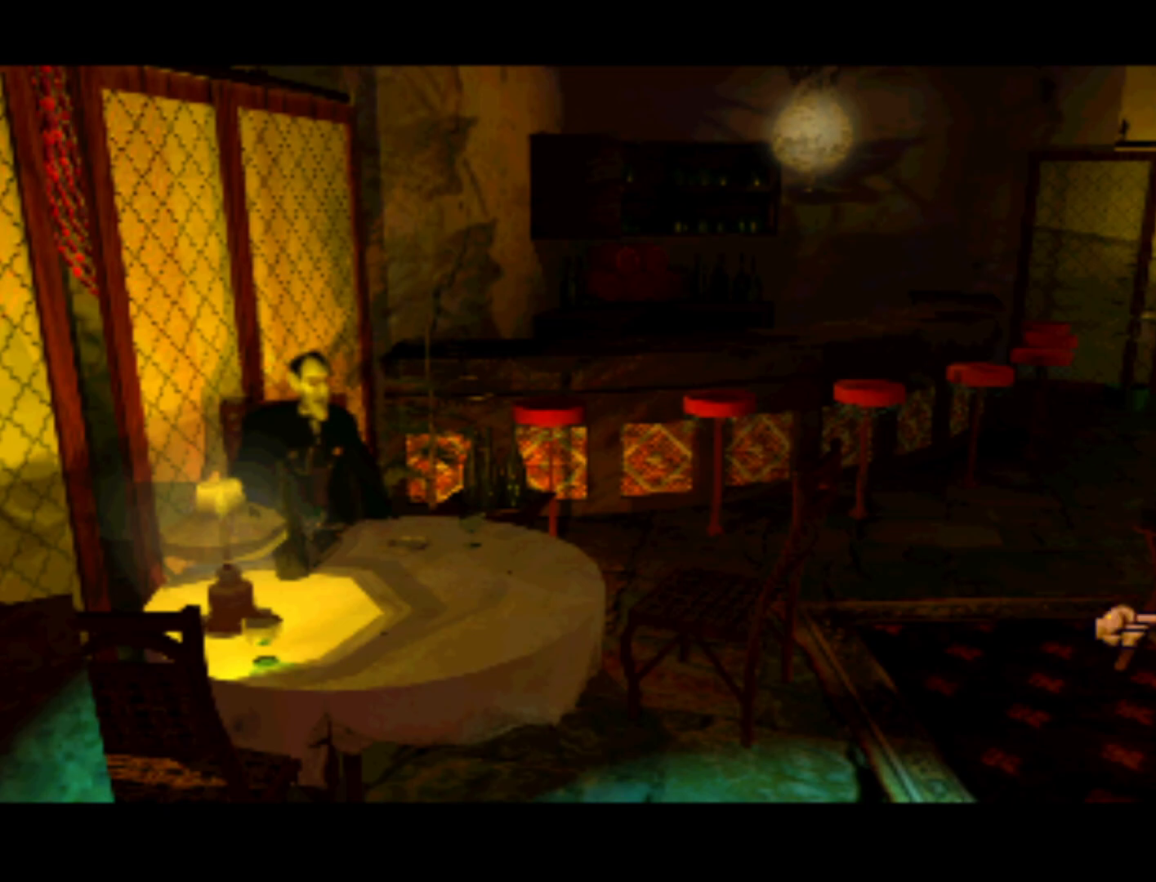
{"buttons": ["TRIANGLE"], "left_stick": "center", "right_stick": "center", "events": [[433, "TRIANGLE", "down"]]}
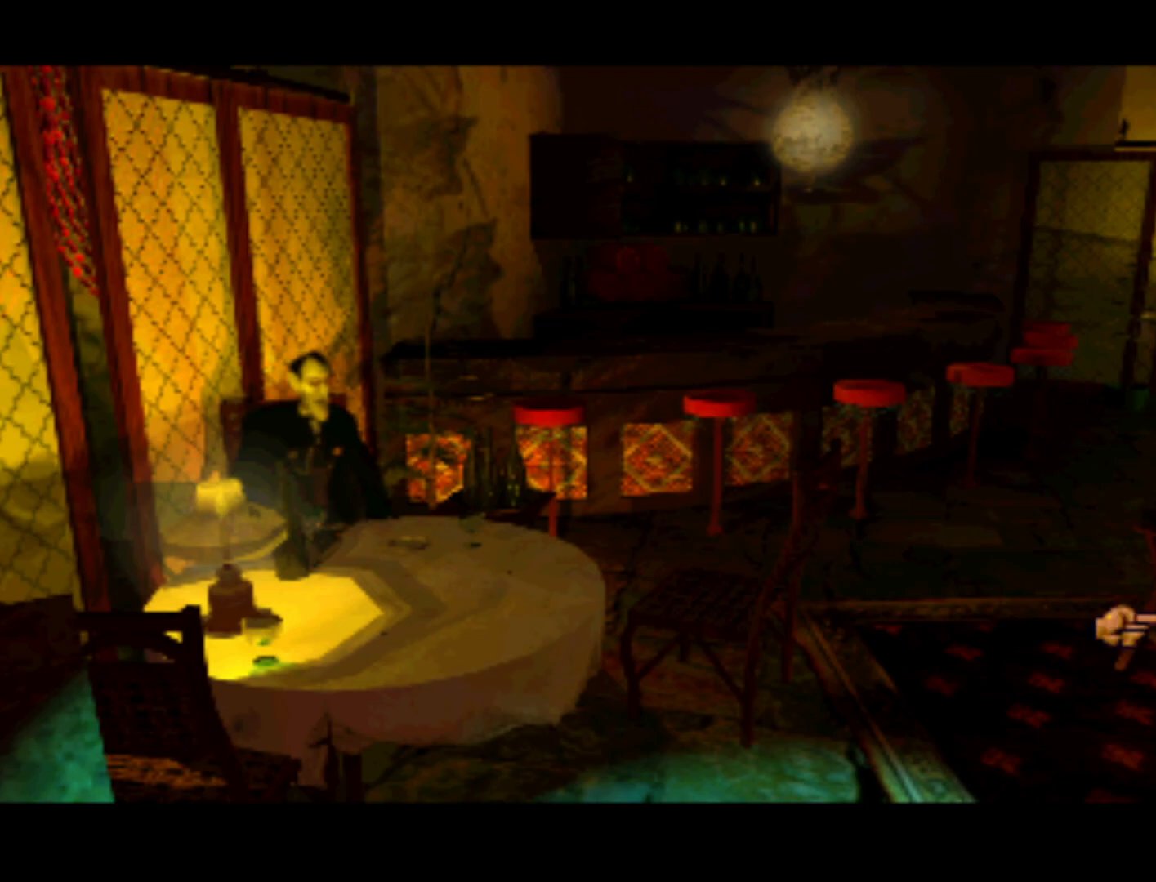
{"buttons": ["SQUARE"], "left_stick": "center", "right_stick": "center", "events": [[67, "TRIANGLE", "up"], [500, "SQUARE", "down"]]}
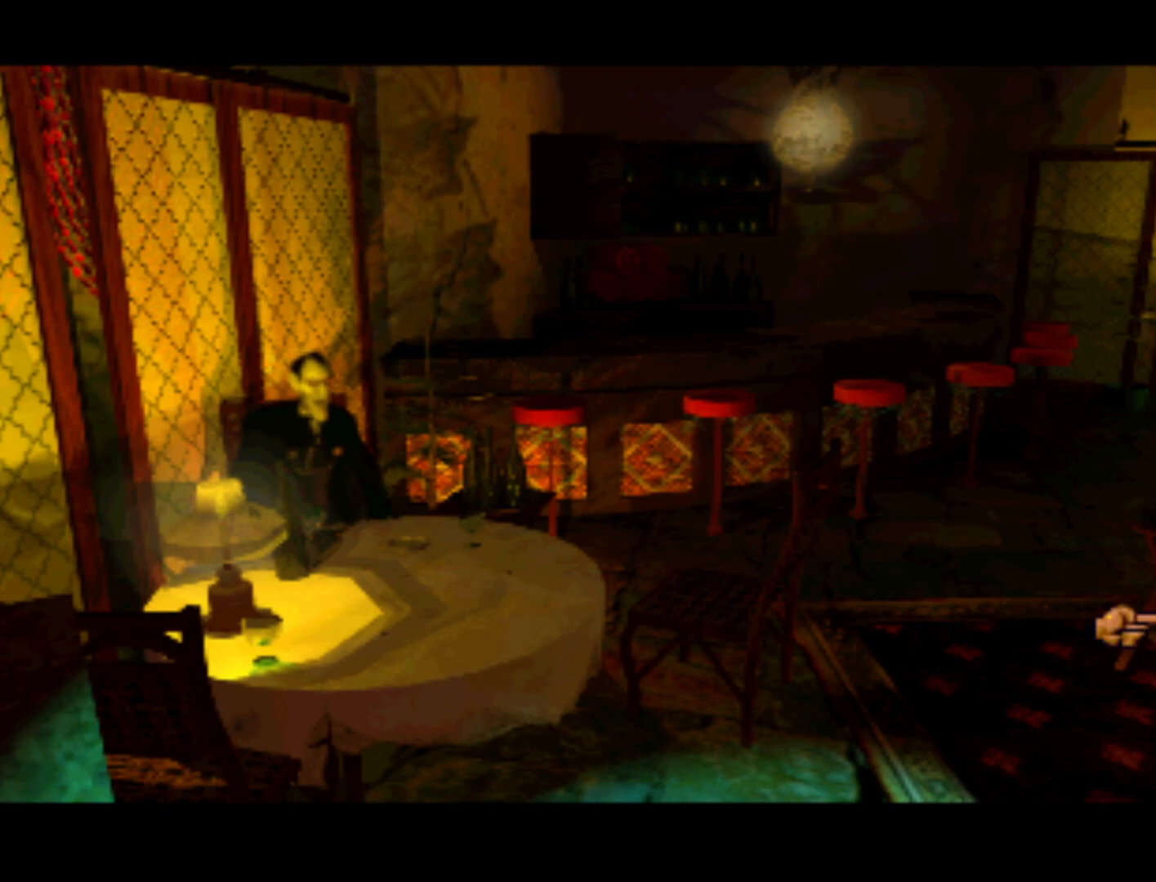
{"buttons": [], "left_stick": "center", "right_stick": "center", "events": [[133, "SQUARE", "up"]]}
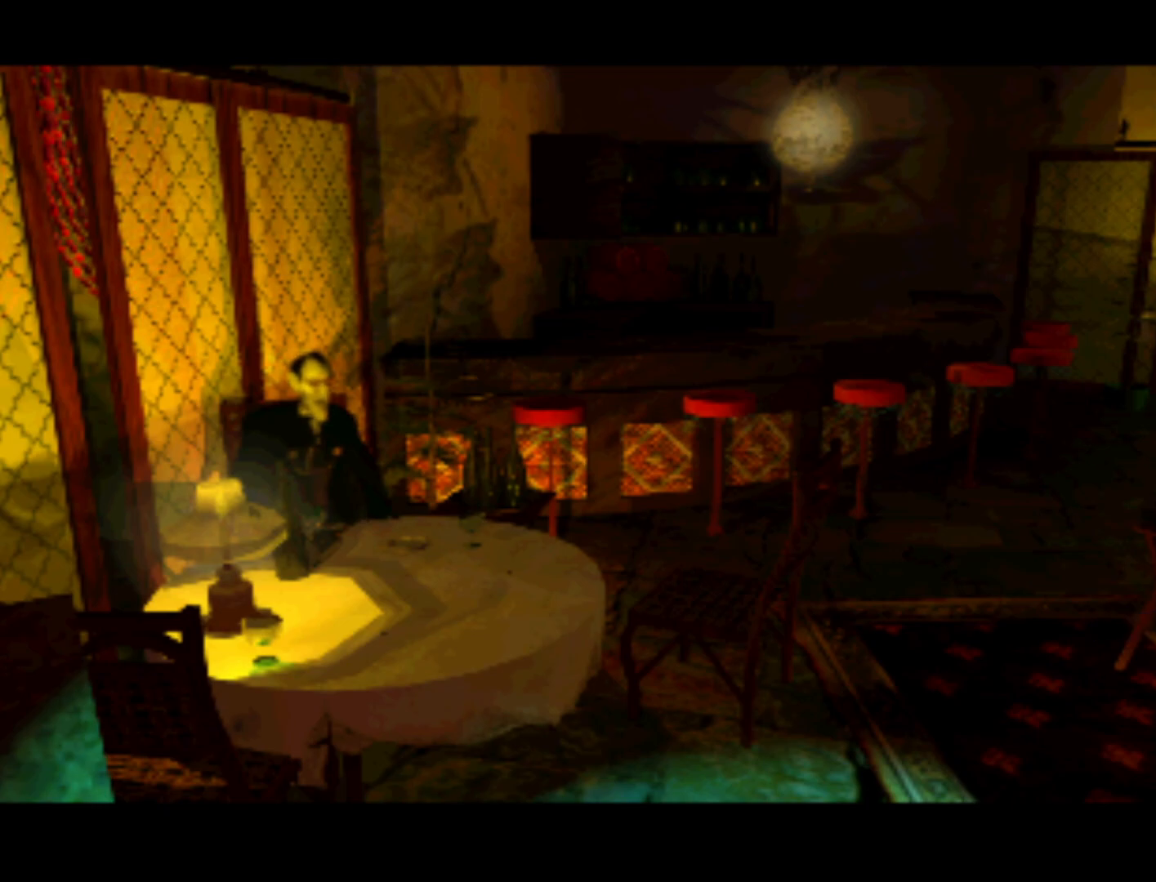
{"buttons": [], "left_stick": "center", "right_stick": "center", "events": []}
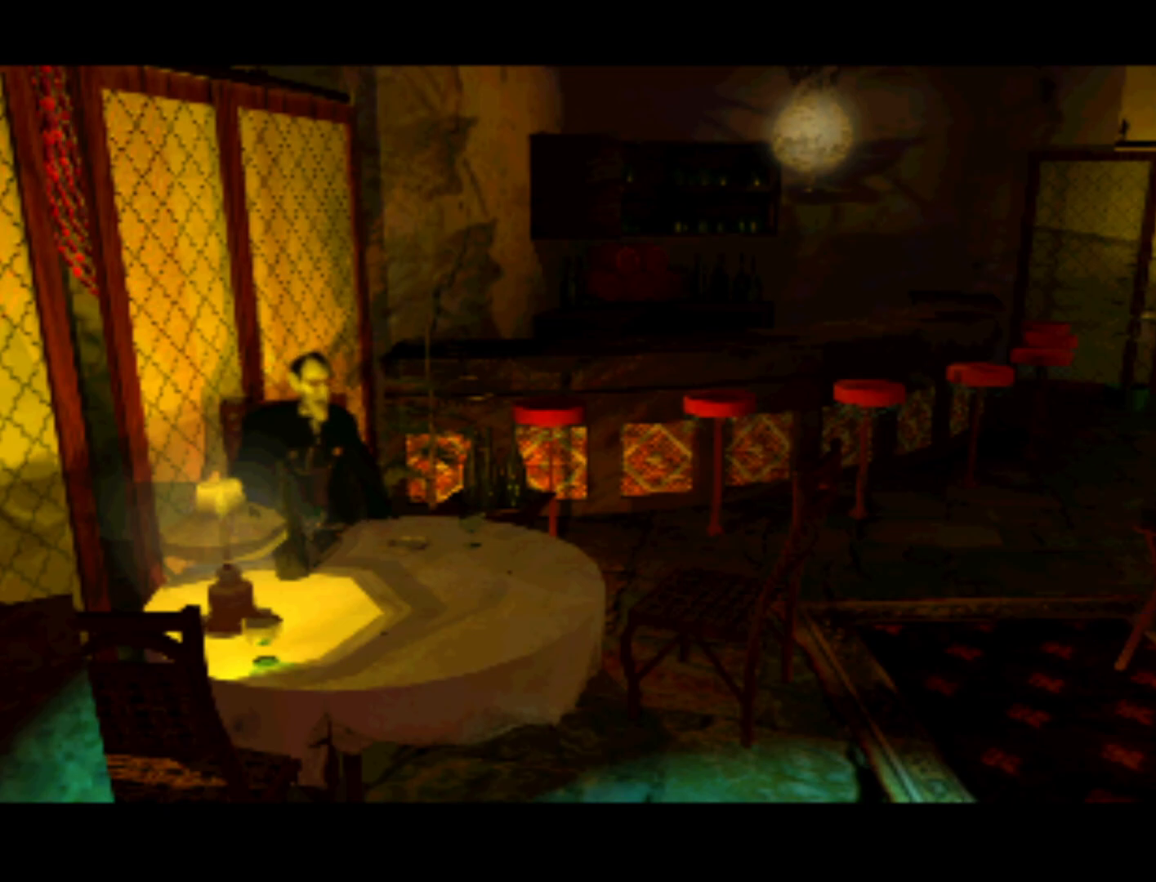
{"buttons": [], "left_stick": "center", "right_stick": "center", "events": []}
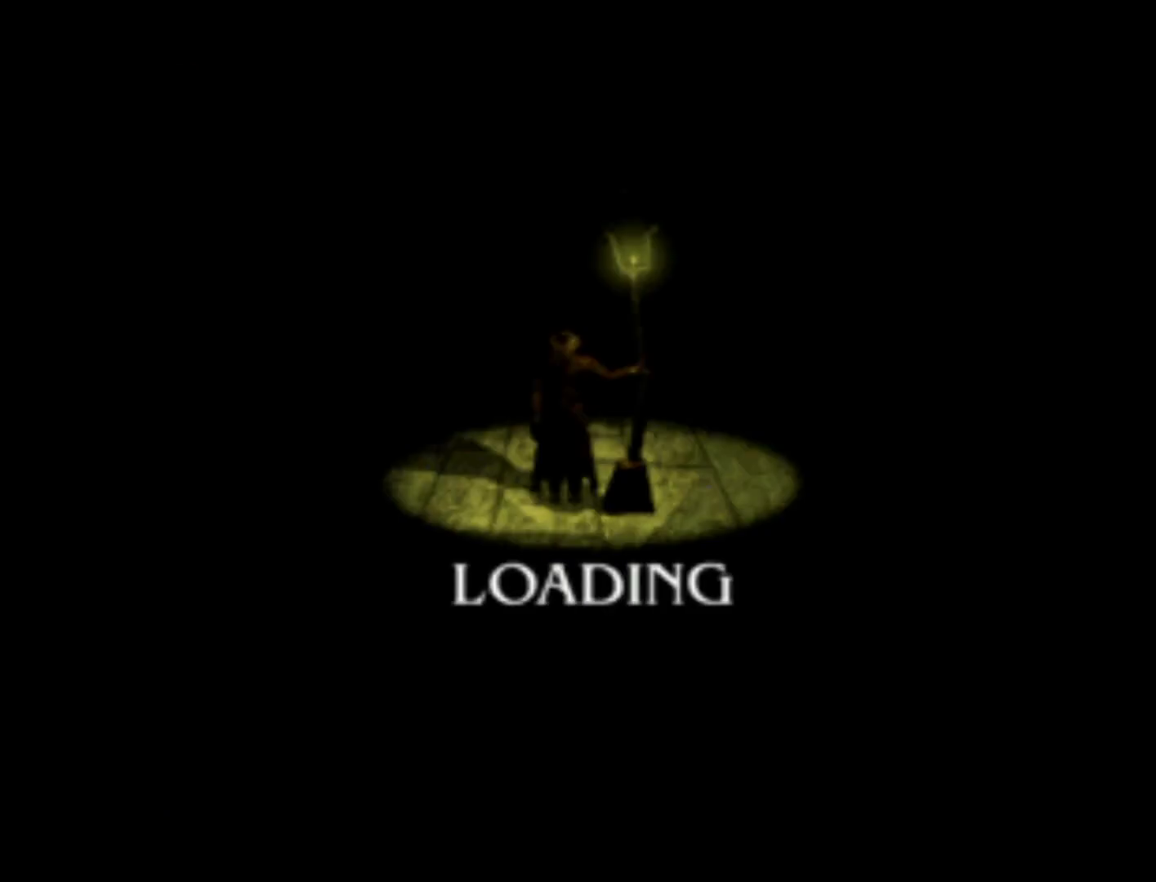
{"buttons": [], "left_stick": "center", "right_stick": "center", "events": []}
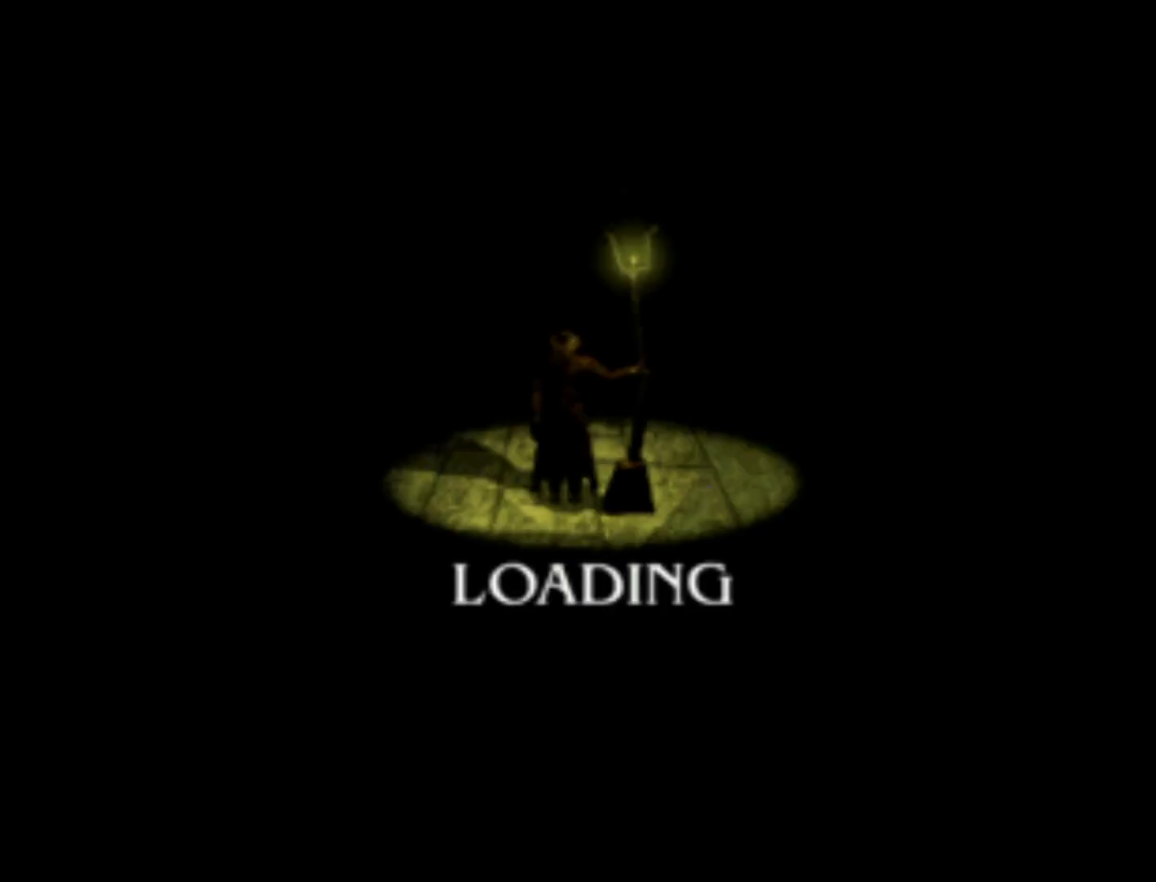
{"buttons": [], "left_stick": "center", "right_stick": "center", "events": []}
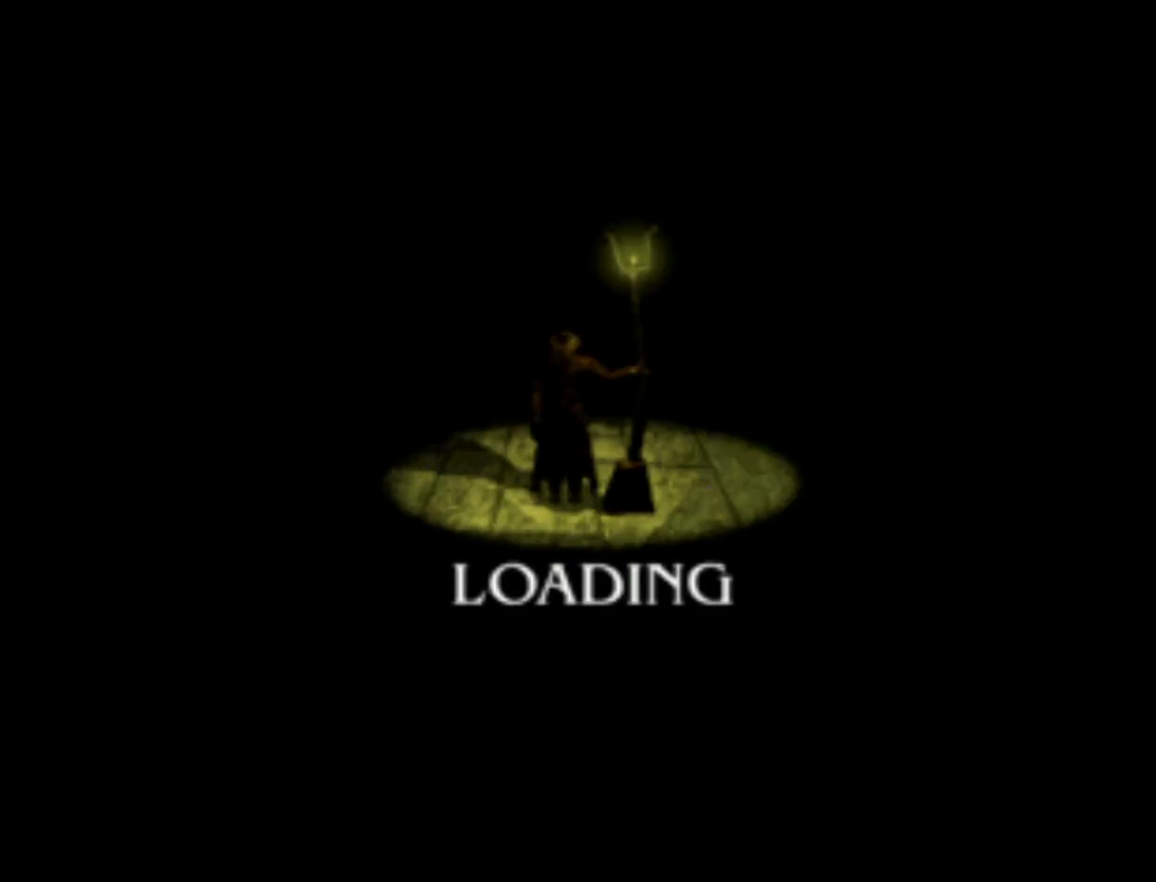
{"buttons": [], "left_stick": "center", "right_stick": "center", "events": []}
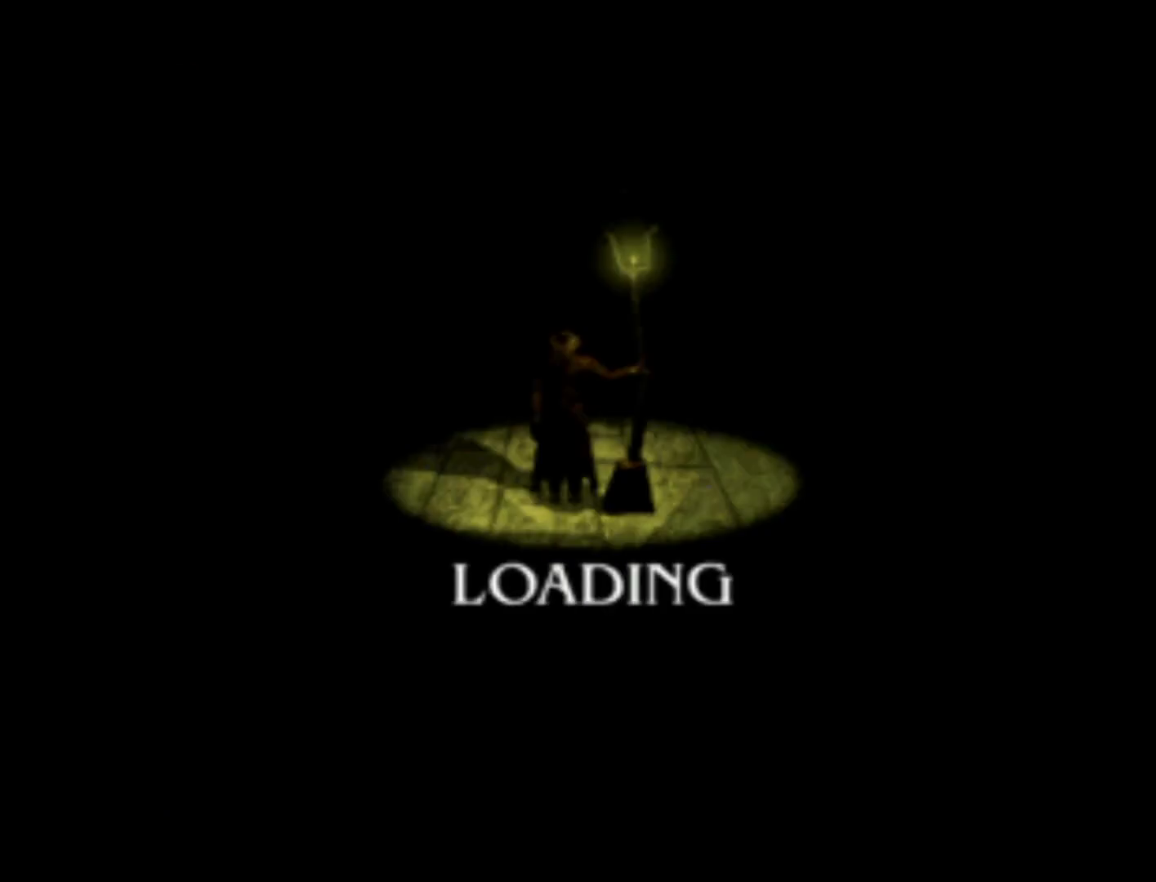
{"buttons": [], "left_stick": "center", "right_stick": "center", "events": []}
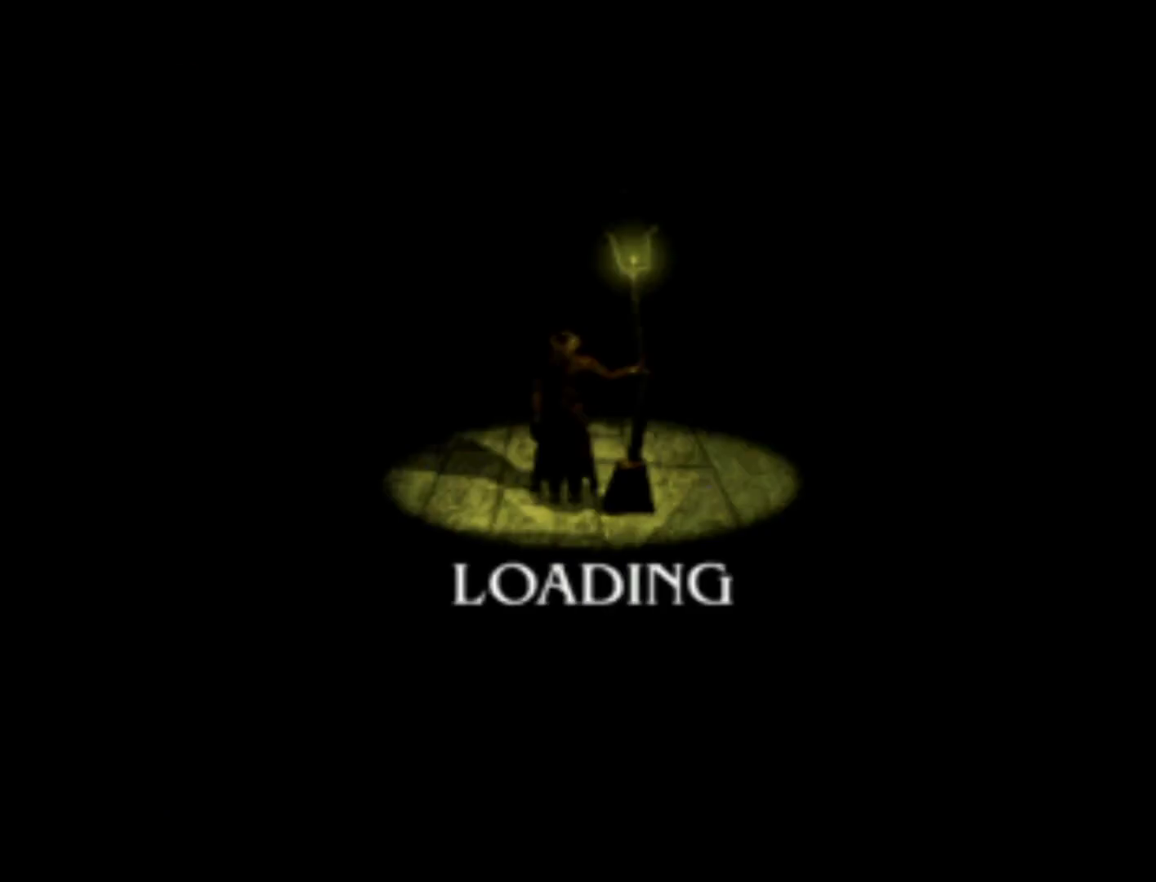
{"buttons": [], "left_stick": "center", "right_stick": "center", "events": []}
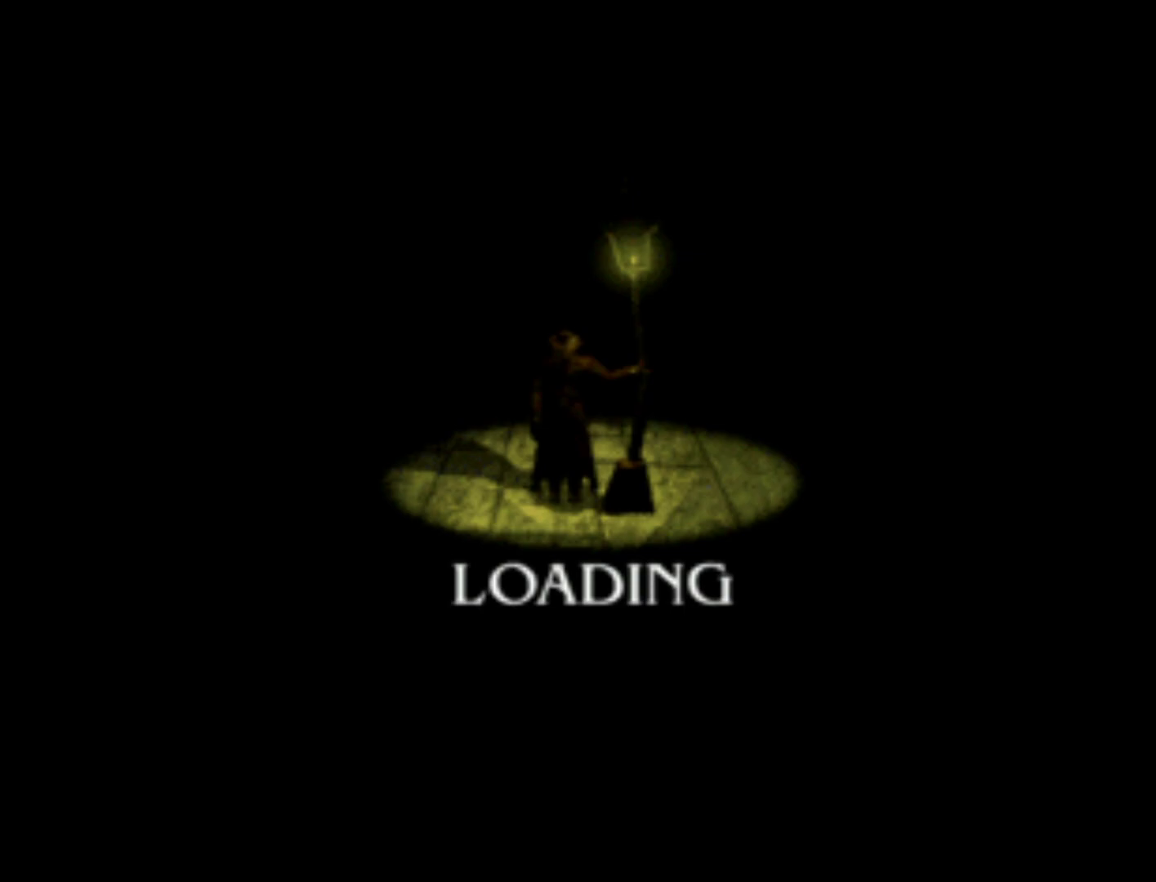
{"buttons": [], "left_stick": "center", "right_stick": "center", "events": []}
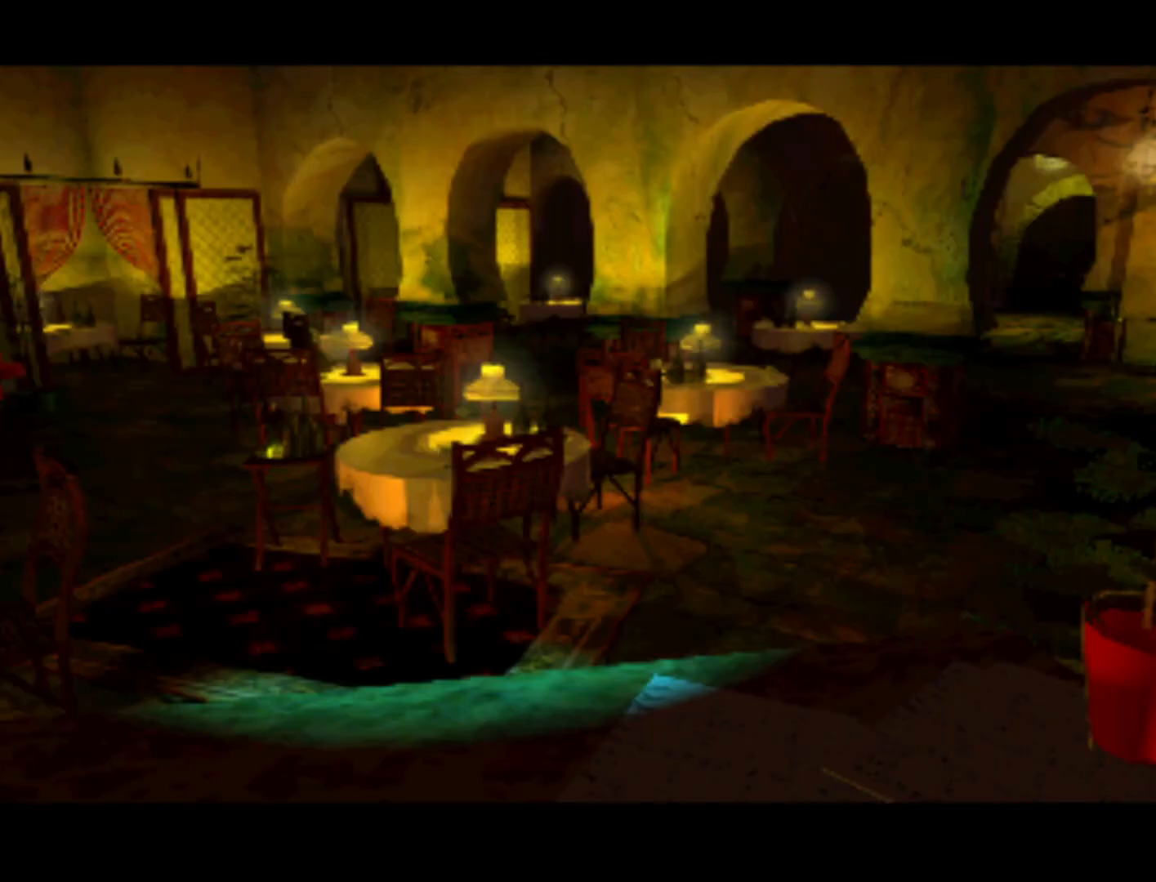
{"buttons": ["DPAD_UP", "DPAD_LEFT"], "left_stick": "center", "right_stick": "center", "events": [[433, "DPAD_LEFT", "down"], [433, "DPAD_UP", "down"]]}
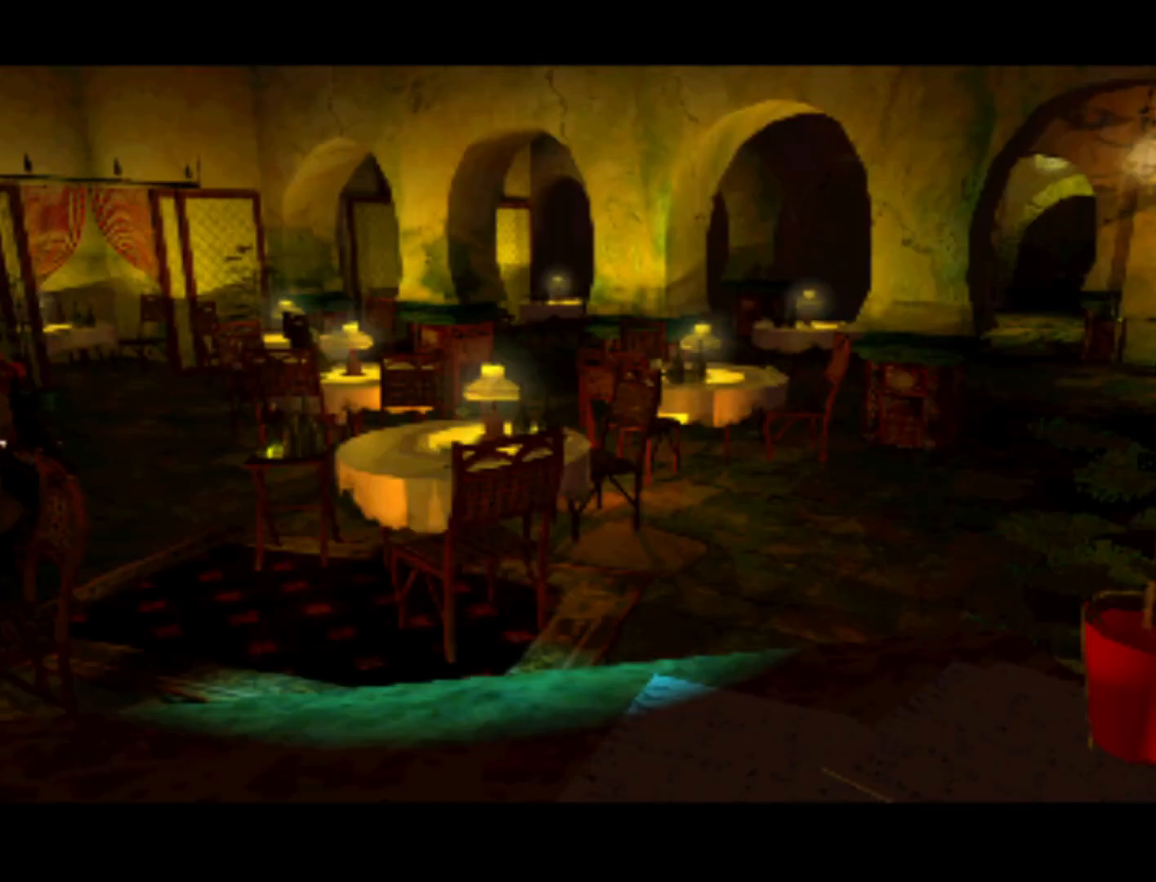
{"buttons": [], "left_stick": "center", "right_stick": "center", "events": [[67, "DPAD_LEFT", "up"], [133, "DPAD_RIGHT", "down"], [133, "DPAD_UP", "up"], [333, "DPAD_RIGHT", "up"]]}
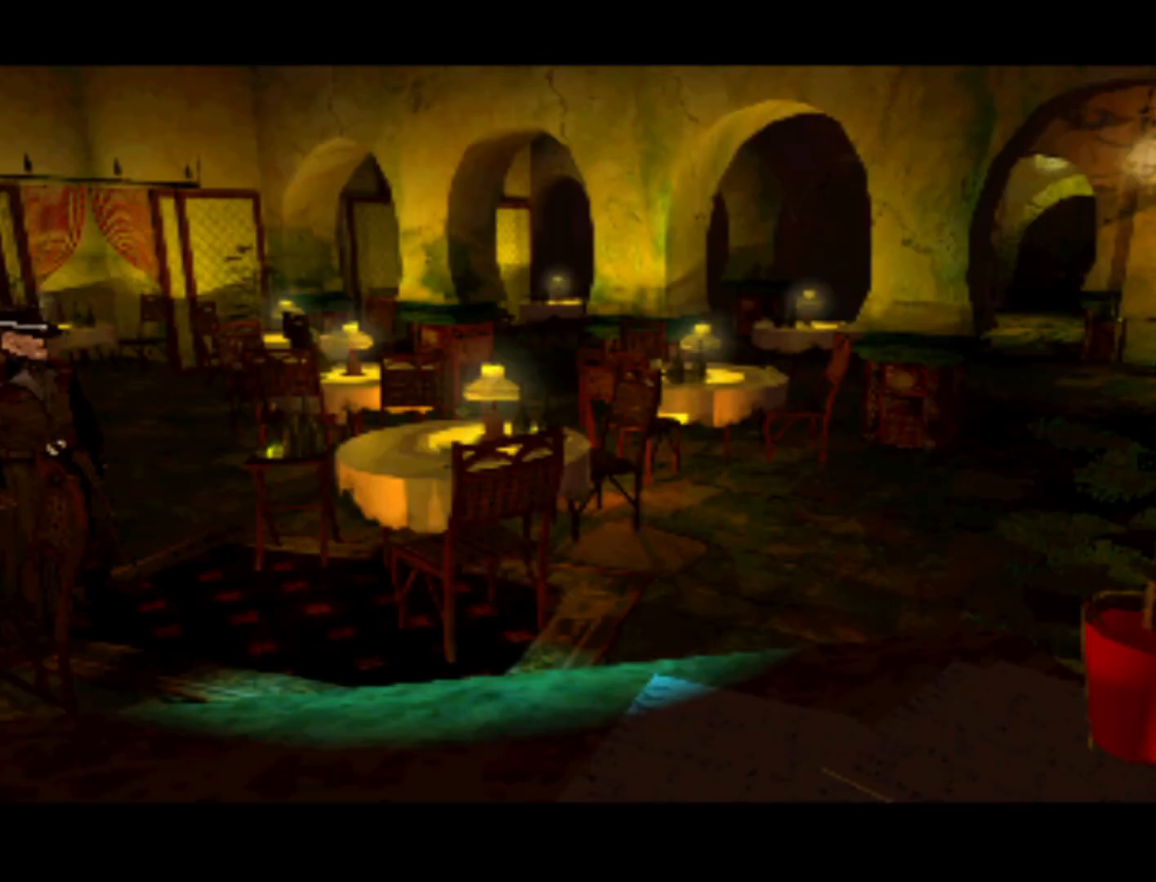
{"buttons": ["DPAD_UP"], "left_stick": "center", "right_stick": "center", "events": [[417, "DPAD_UP", "down"], [433, "DPAD_RIGHT", "down"], [500, "DPAD_RIGHT", "up"]]}
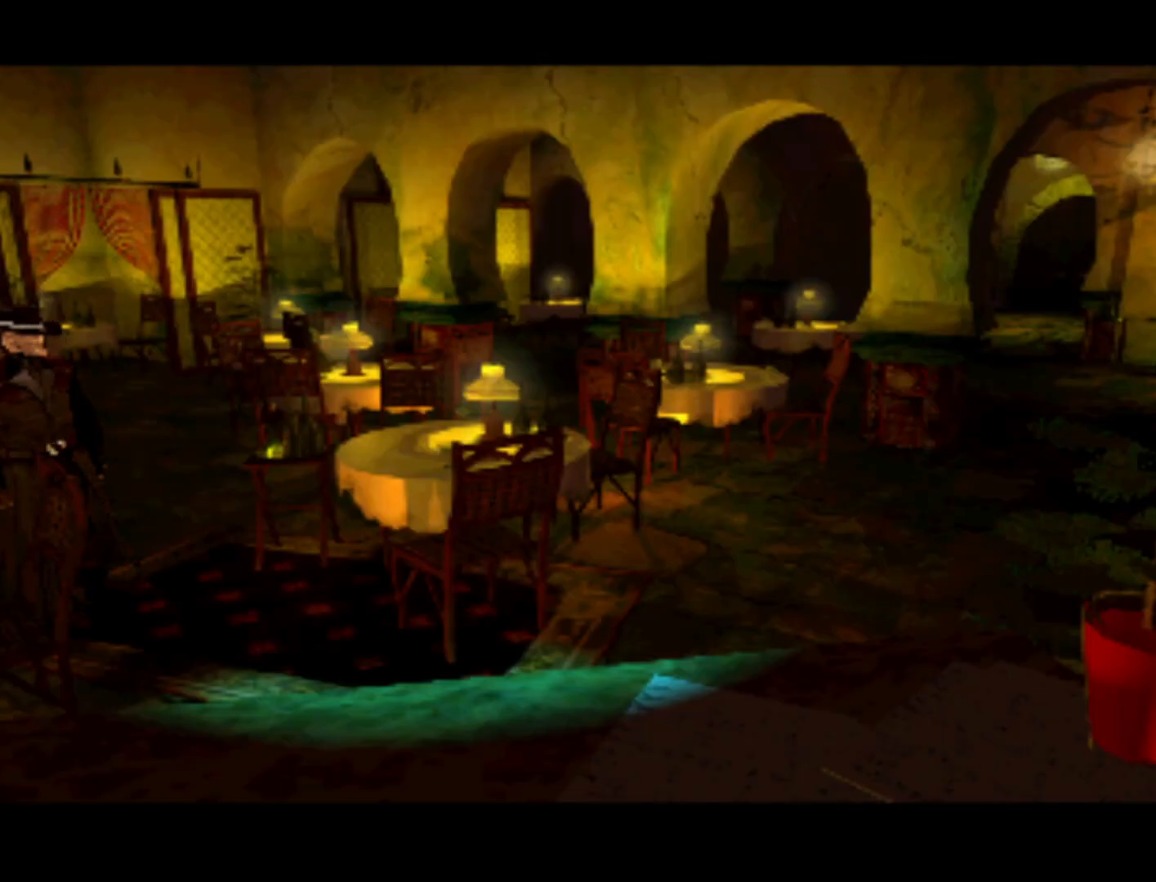
{"buttons": ["DPAD_RIGHT"], "left_stick": "center", "right_stick": "center", "events": [[367, "DPAD_RIGHT", "down"], [367, "DPAD_UP", "up"]]}
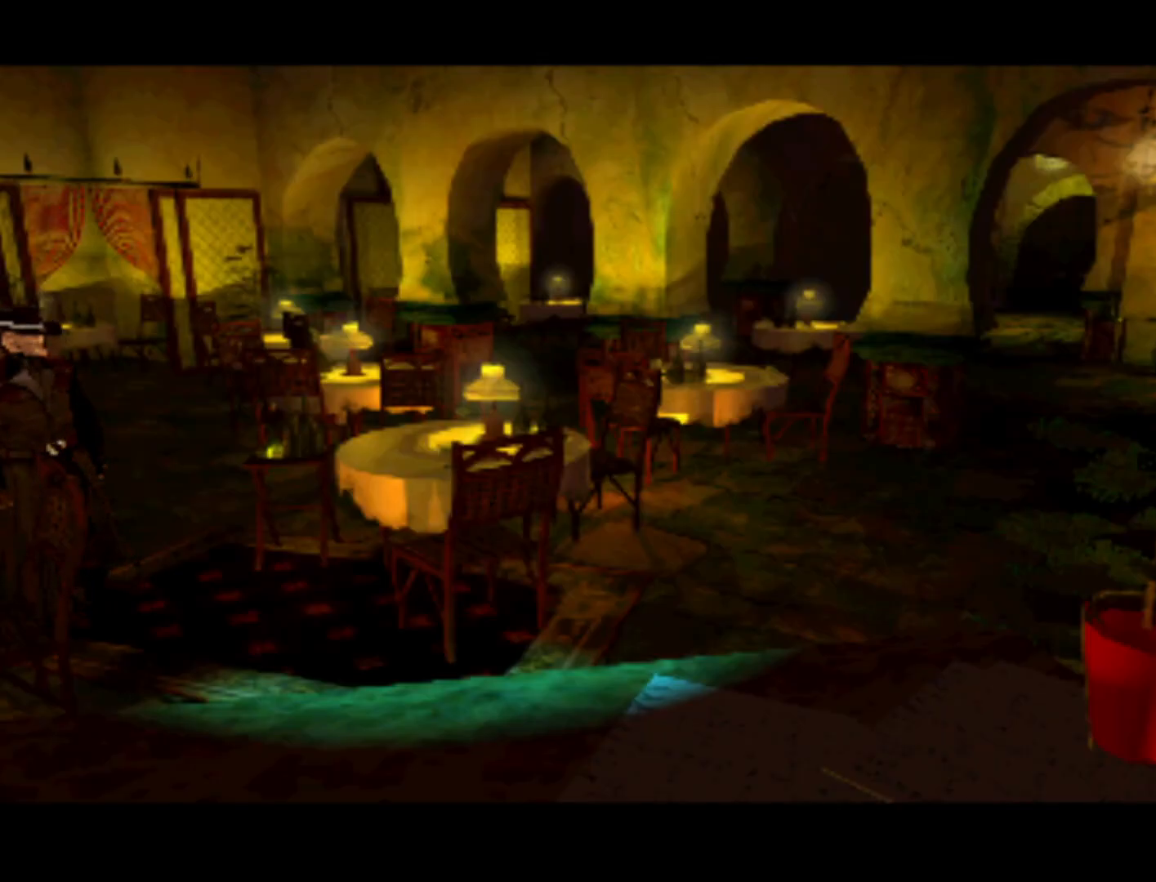
{"buttons": ["DPAD_DOWN"], "left_stick": "center", "right_stick": "center", "events": [[17, "DPAD_UP", "down"], [33, "DPAD_RIGHT", "up"], [217, "DPAD_UP", "up"], [467, "DPAD_DOWN", "down"]]}
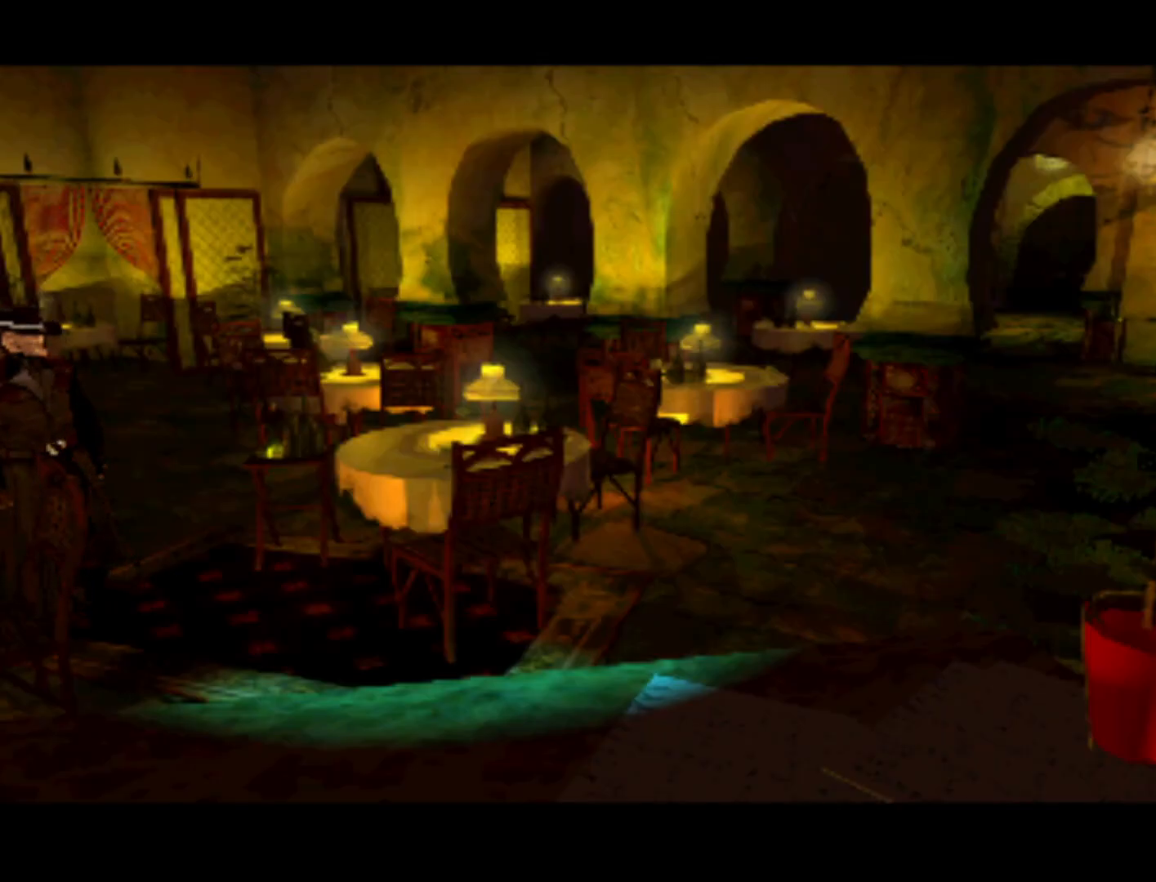
{"buttons": [], "left_stick": "center", "right_stick": "center", "events": [[33, "DPAD_LEFT", "down"], [233, "DPAD_LEFT", "up"], [267, "DPAD_DOWN", "up"]]}
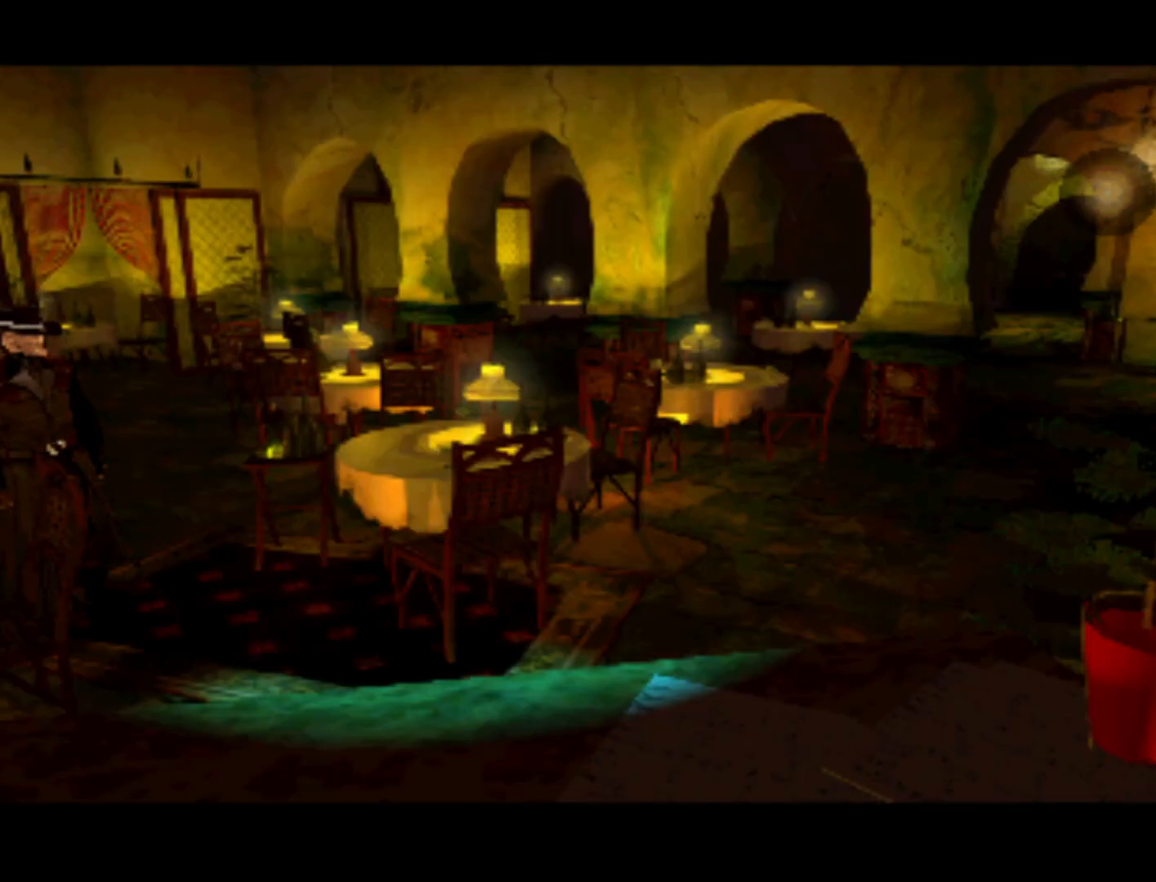
{"buttons": [], "left_stick": "center", "right_stick": "center", "events": [[167, "DPAD_DOWN", "down"], [333, "DPAD_LEFT", "down"], [400, "DPAD_DOWN", "up"], [400, "DPAD_LEFT", "up"]]}
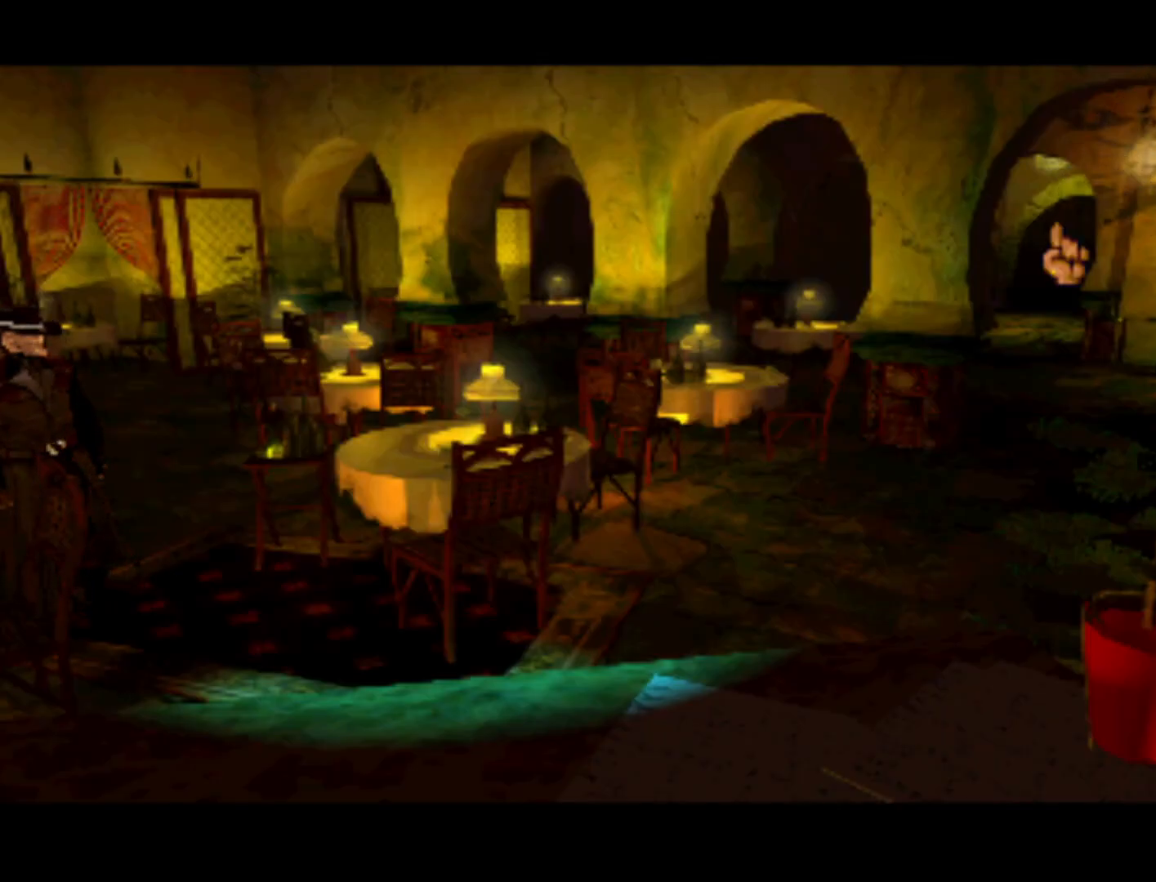
{"buttons": ["SQUARE"], "left_stick": "center", "right_stick": "center", "events": [[467, "SQUARE", "down"]]}
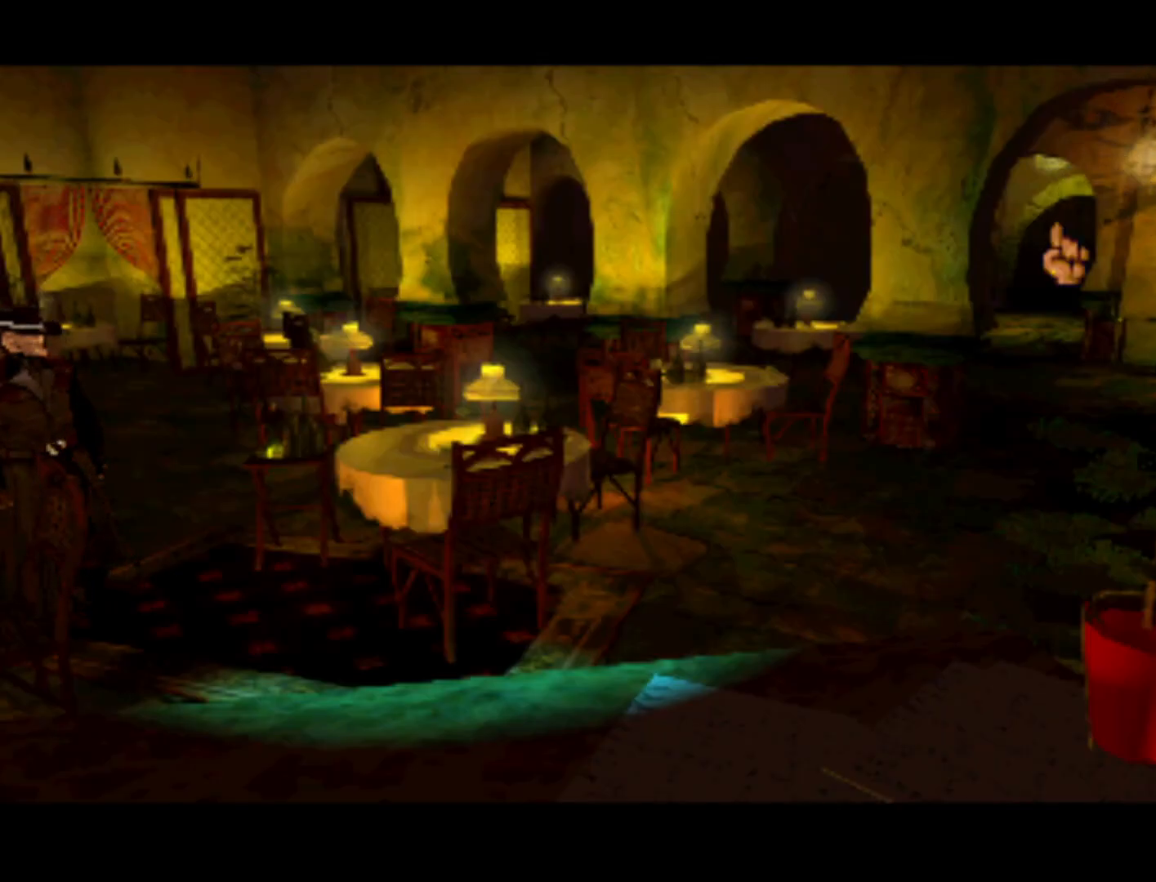
{"buttons": ["SQUARE"], "left_stick": "center", "right_stick": "center", "events": [[100, "SQUARE", "up"], [267, "SQUARE", "down"], [333, "SQUARE", "up"], [467, "SQUARE", "down"]]}
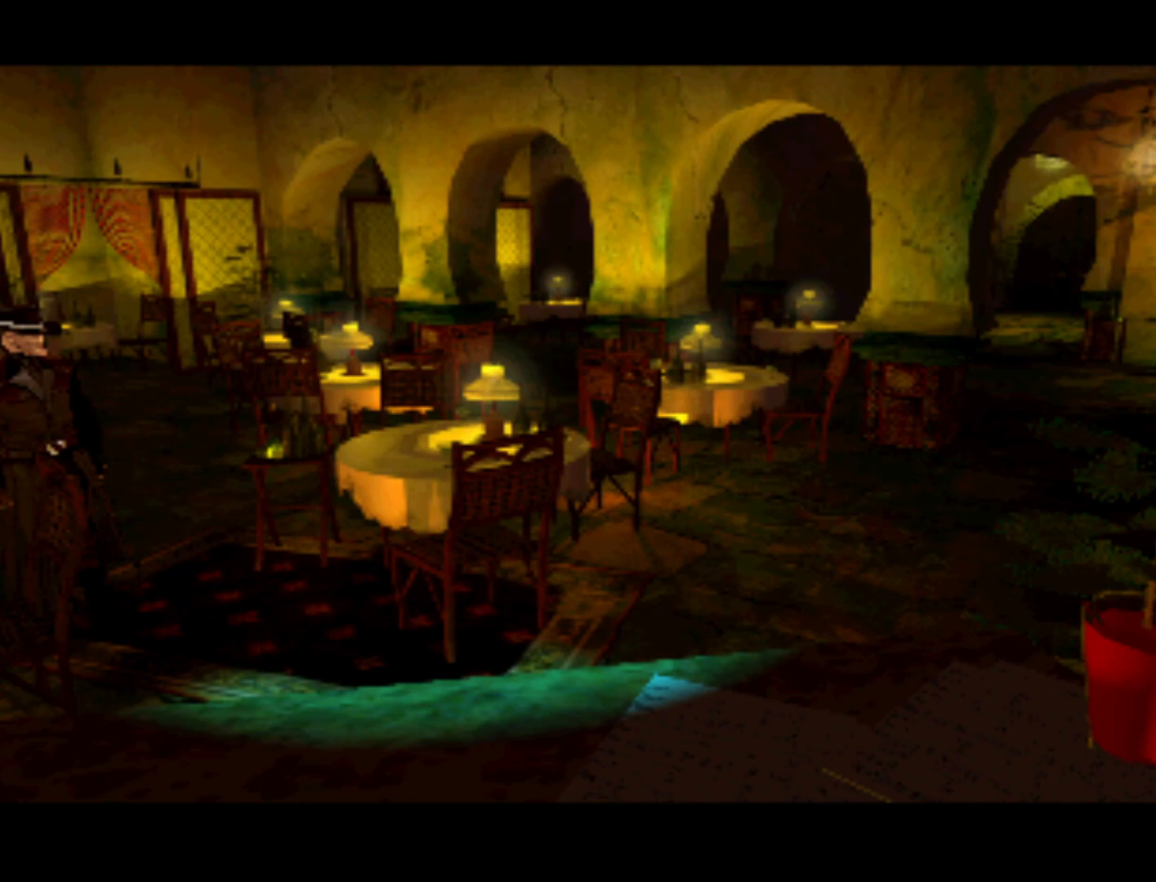
{"buttons": [], "left_stick": "center", "right_stick": "center", "events": [[100, "SQUARE", "up"]]}
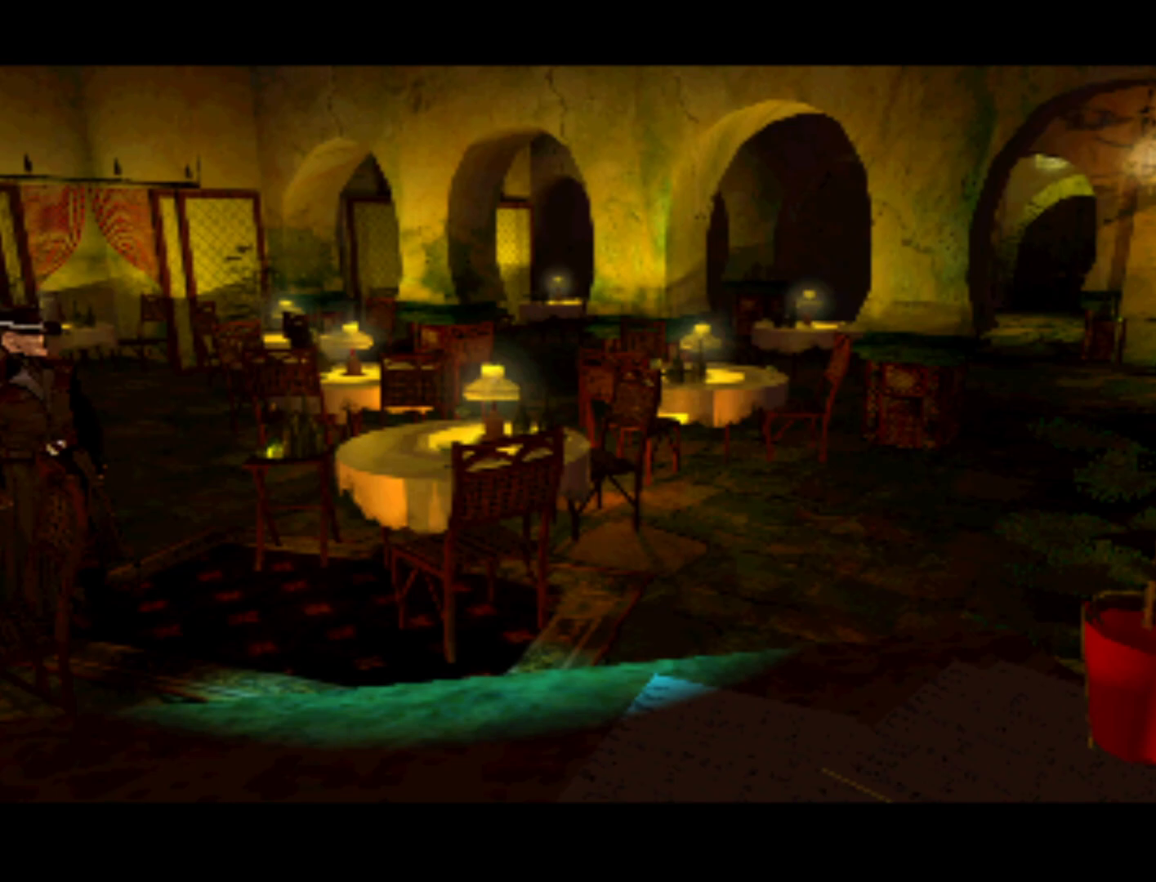
{"buttons": [], "left_stick": "center", "right_stick": "center", "events": []}
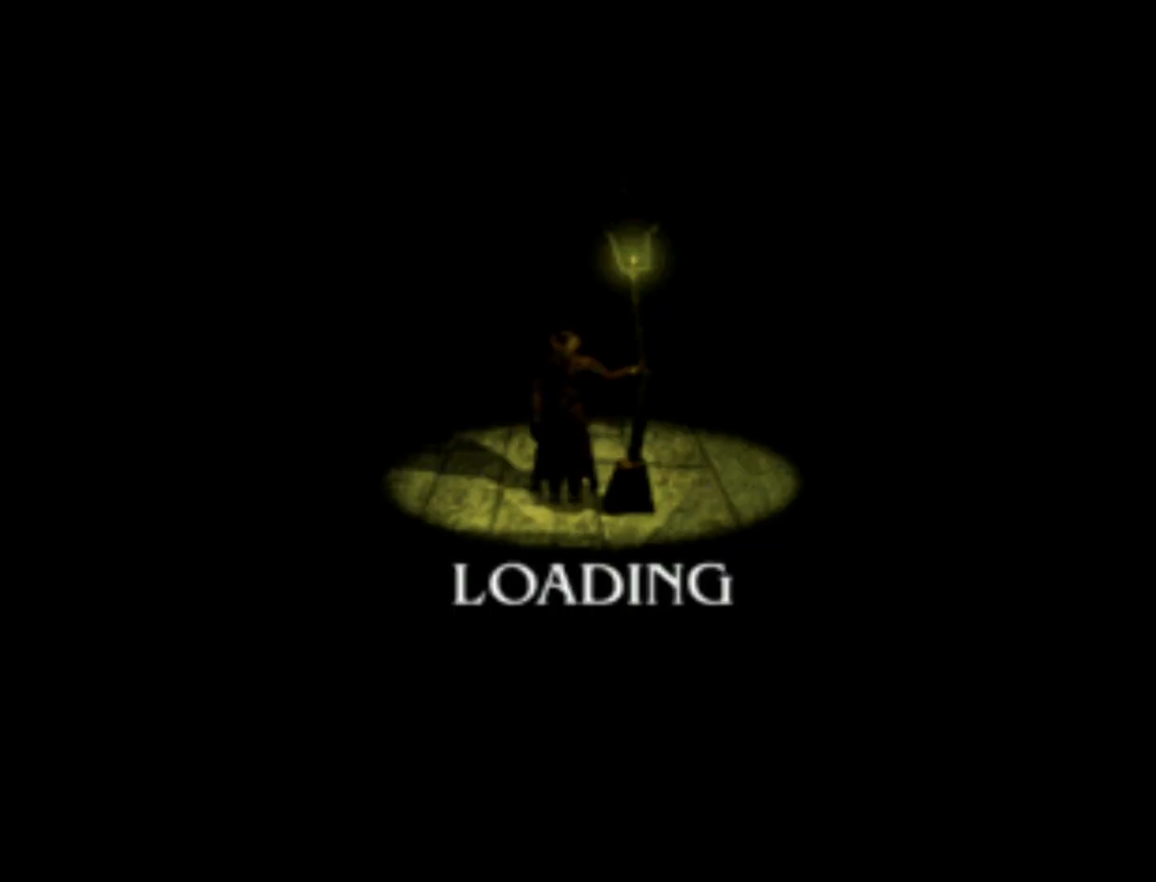
{"buttons": ["SQUARE"], "left_stick": "center", "right_stick": "center", "events": [[233, "SQUARE", "down"], [333, "SQUARE", "up"], [433, "SQUARE", "down"]]}